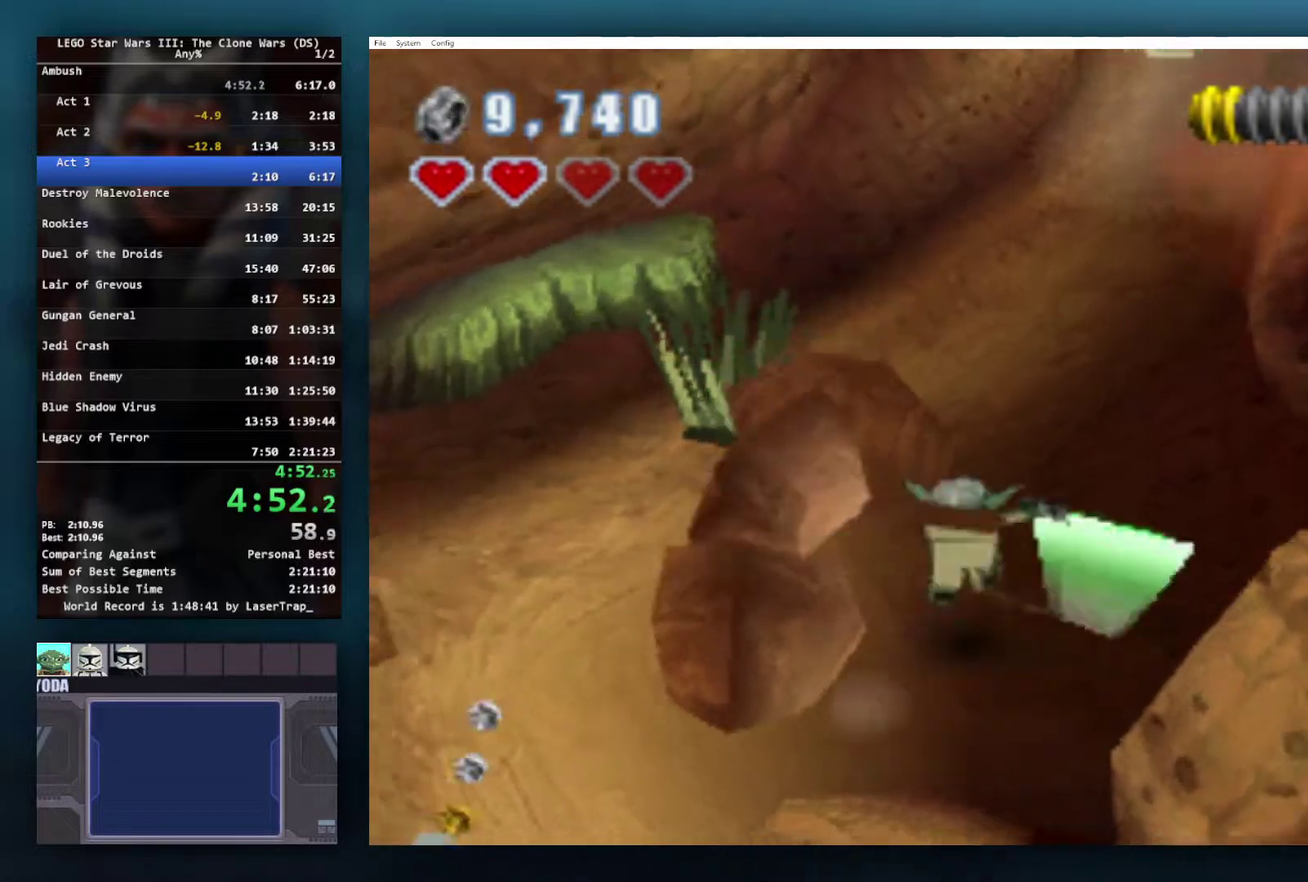
Gameplay with a controller (Xbox layout); each line is a JSON object with the inputs held at the frame after it. "events" lists button and stick changes between this image and that frame as [ms after this image, input, new state], when the widget could be followed in between.
{"buttons": [], "left_stick": "up-right", "right_stick": "center", "events": [[17, "X", "down"], [133, "X", "up"], [300, "A", "down"], [450, "A", "up"]]}
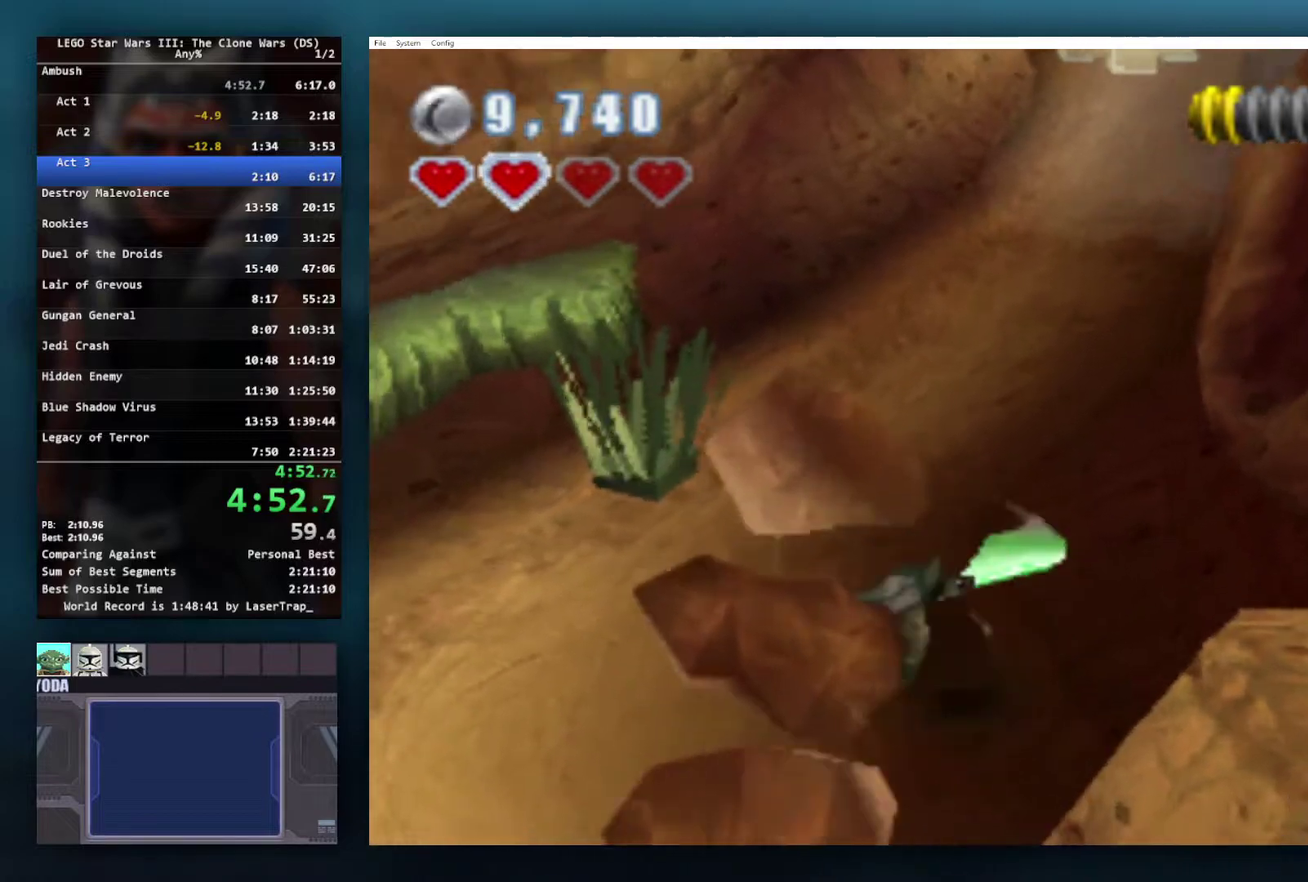
{"buttons": [], "left_stick": "up", "right_stick": "center", "events": [[17, "A", "down"], [83, "left_stick", "up"], [133, "A", "up"], [200, "A", "down"], [317, "A", "up"], [367, "A", "down"], [483, "A", "up"]]}
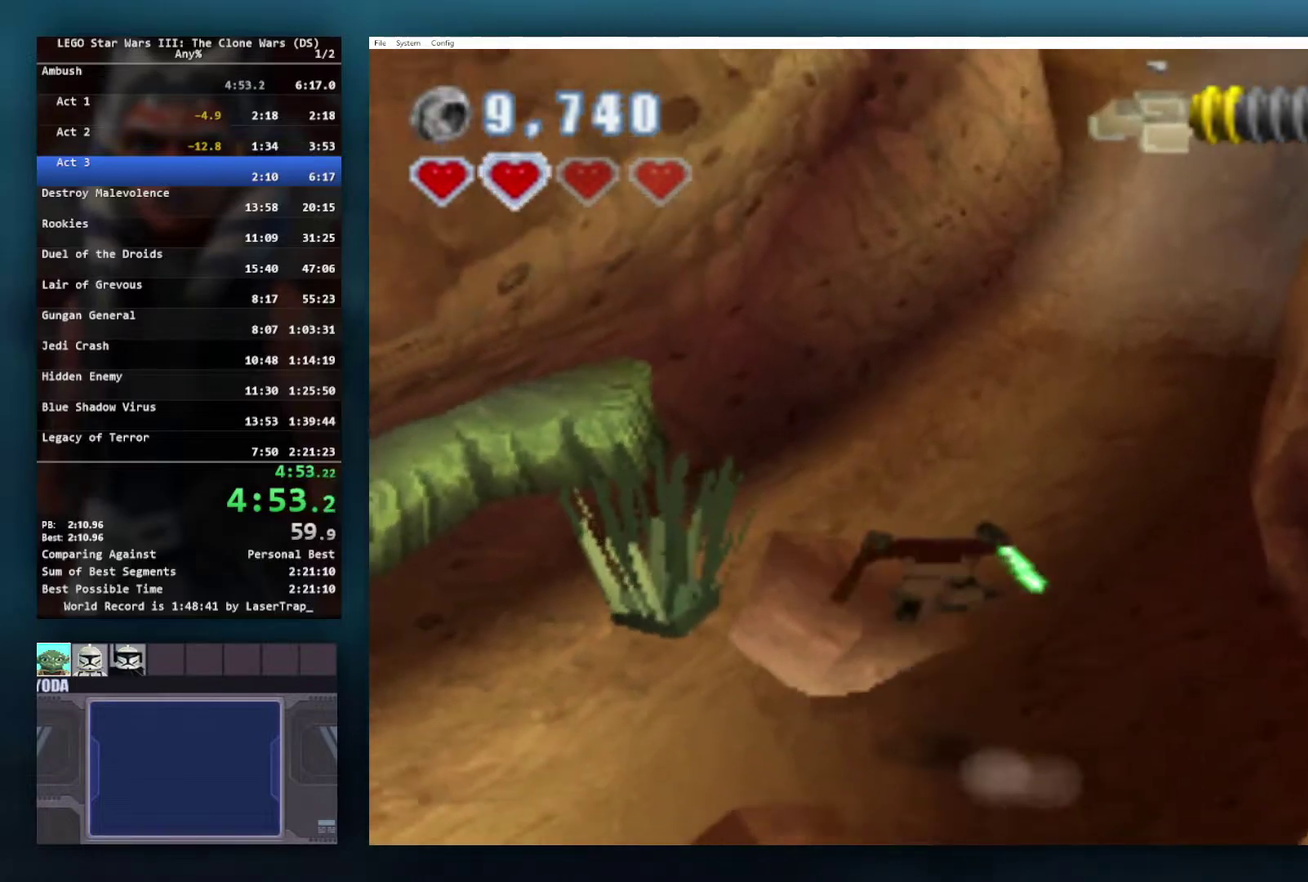
{"buttons": [], "left_stick": "up", "right_stick": "center", "events": [[83, "A", "down"], [217, "A", "up"]]}
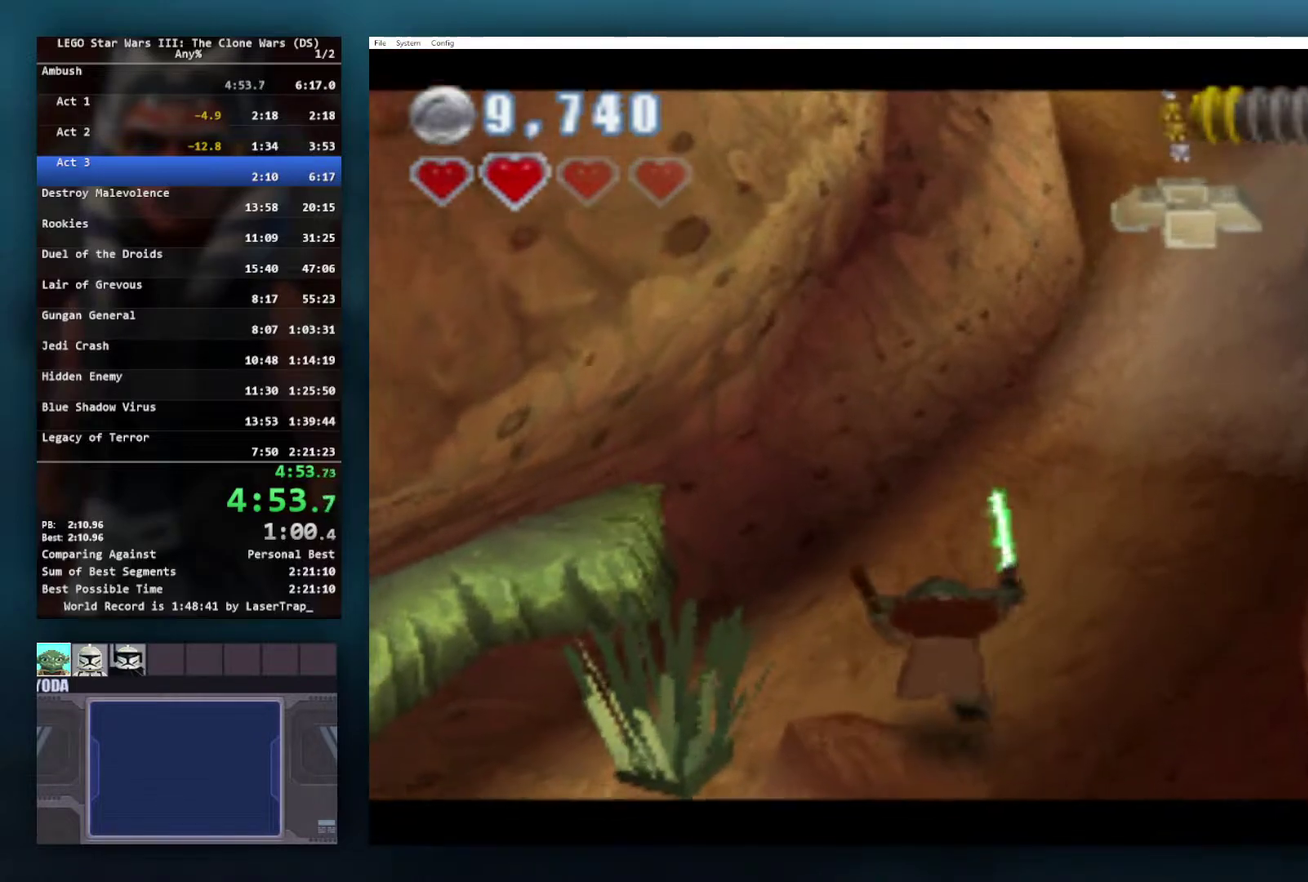
{"buttons": [], "left_stick": "center", "right_stick": "center", "events": [[500, "left_stick", "center"]]}
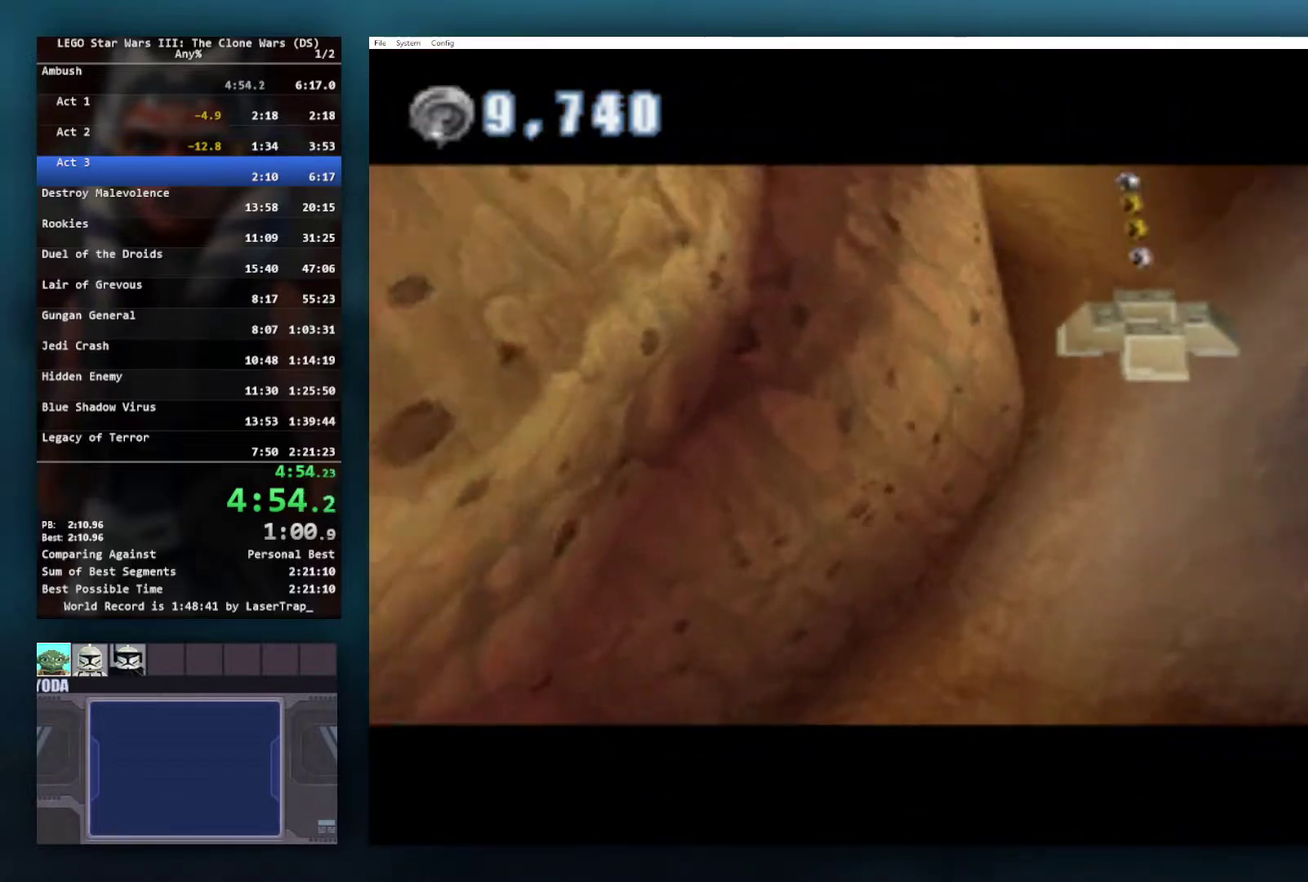
{"buttons": [], "left_stick": "center", "right_stick": "center", "events": []}
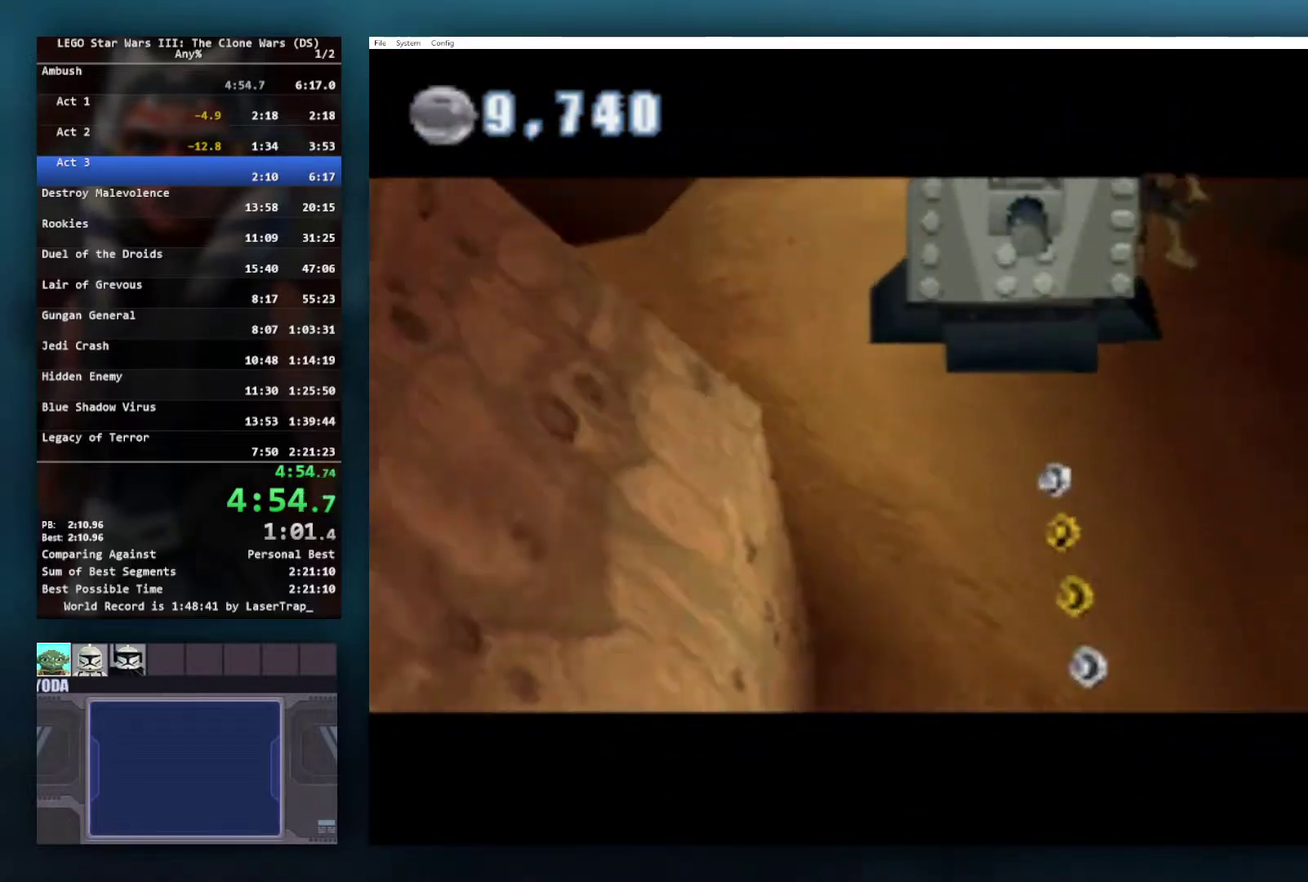
{"buttons": [], "left_stick": "center", "right_stick": "center", "events": []}
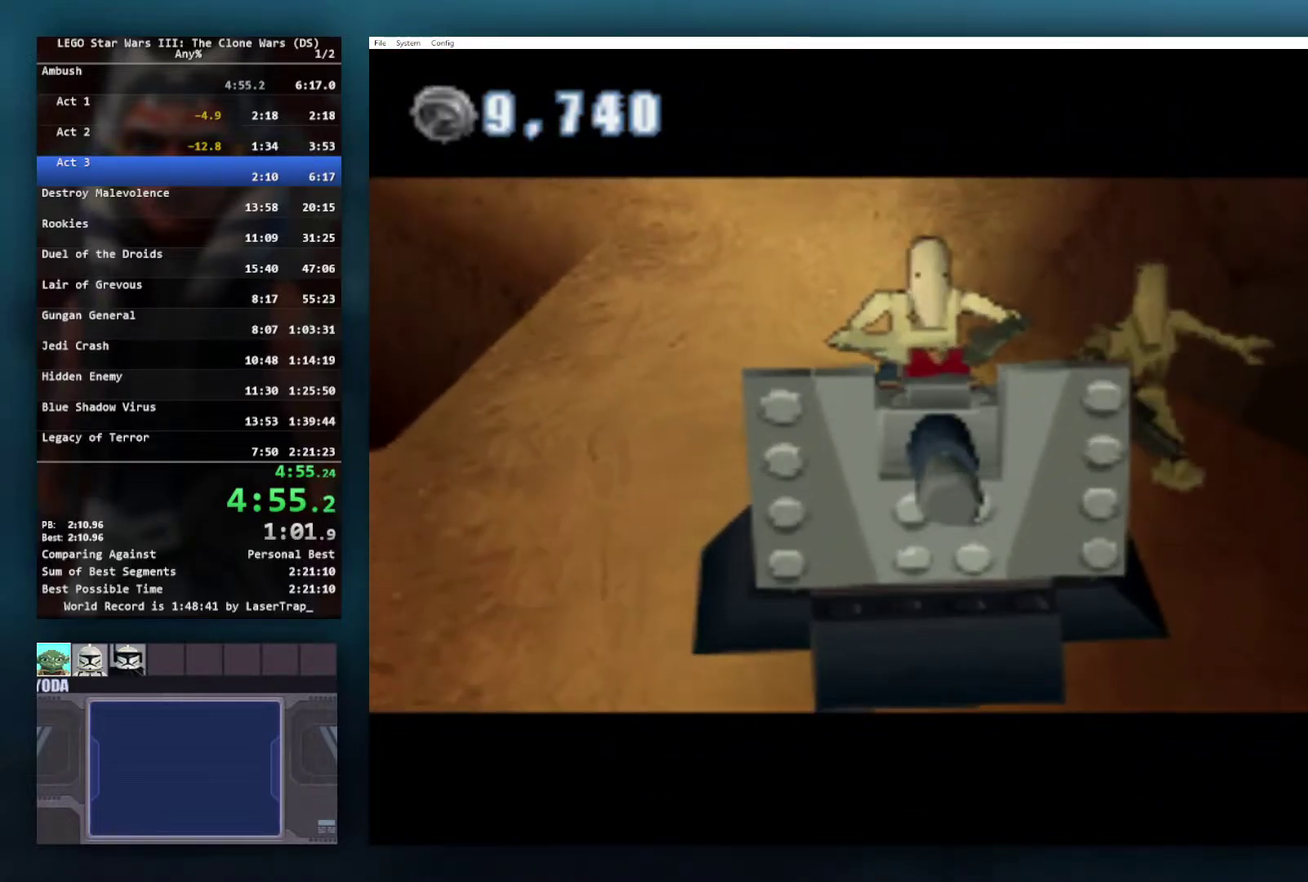
{"buttons": [], "left_stick": "center", "right_stick": "center", "events": []}
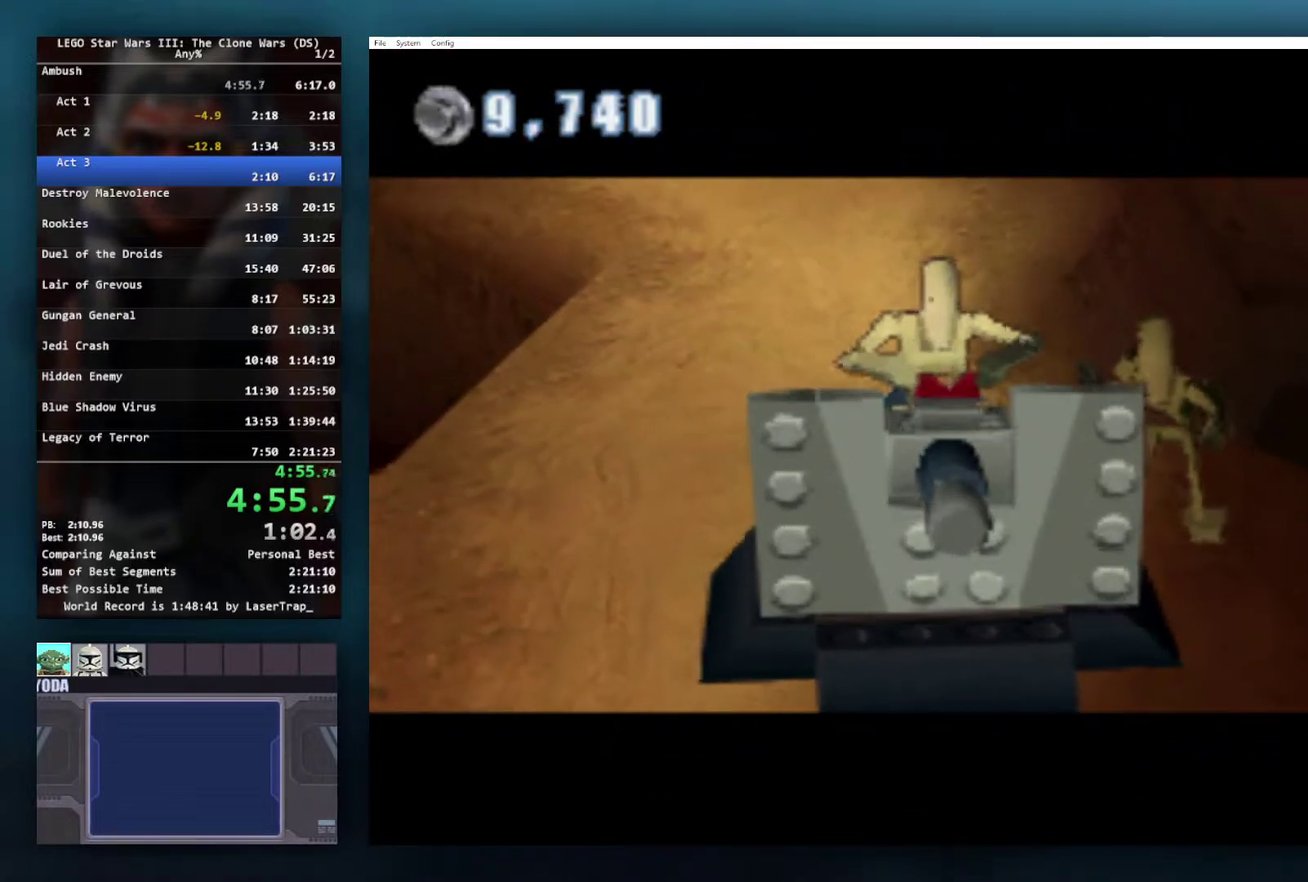
{"buttons": [], "left_stick": "up-right", "right_stick": "center", "events": [[233, "left_stick", "up"], [283, "left_stick", "up-right"]]}
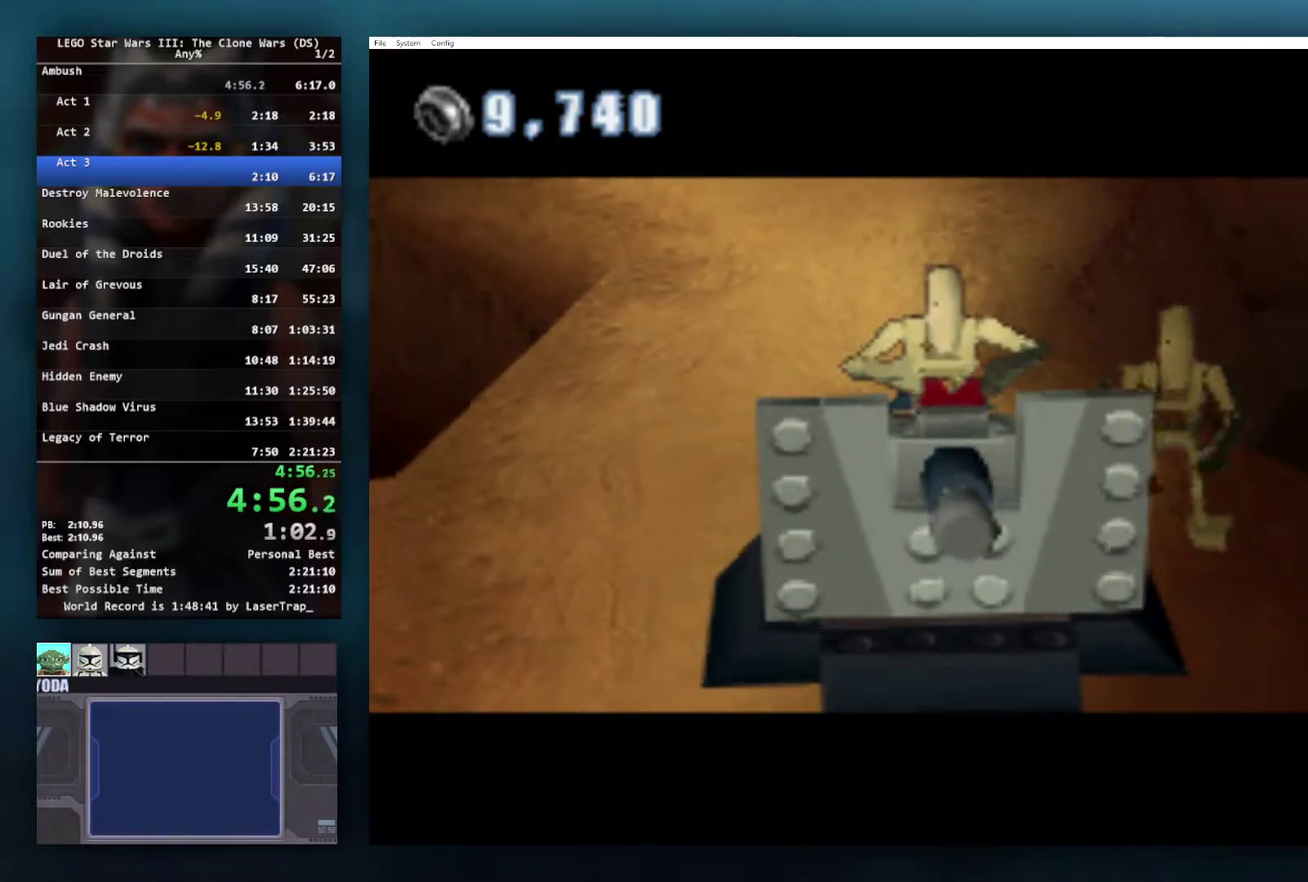
{"buttons": [], "left_stick": "up-right", "right_stick": "center", "events": []}
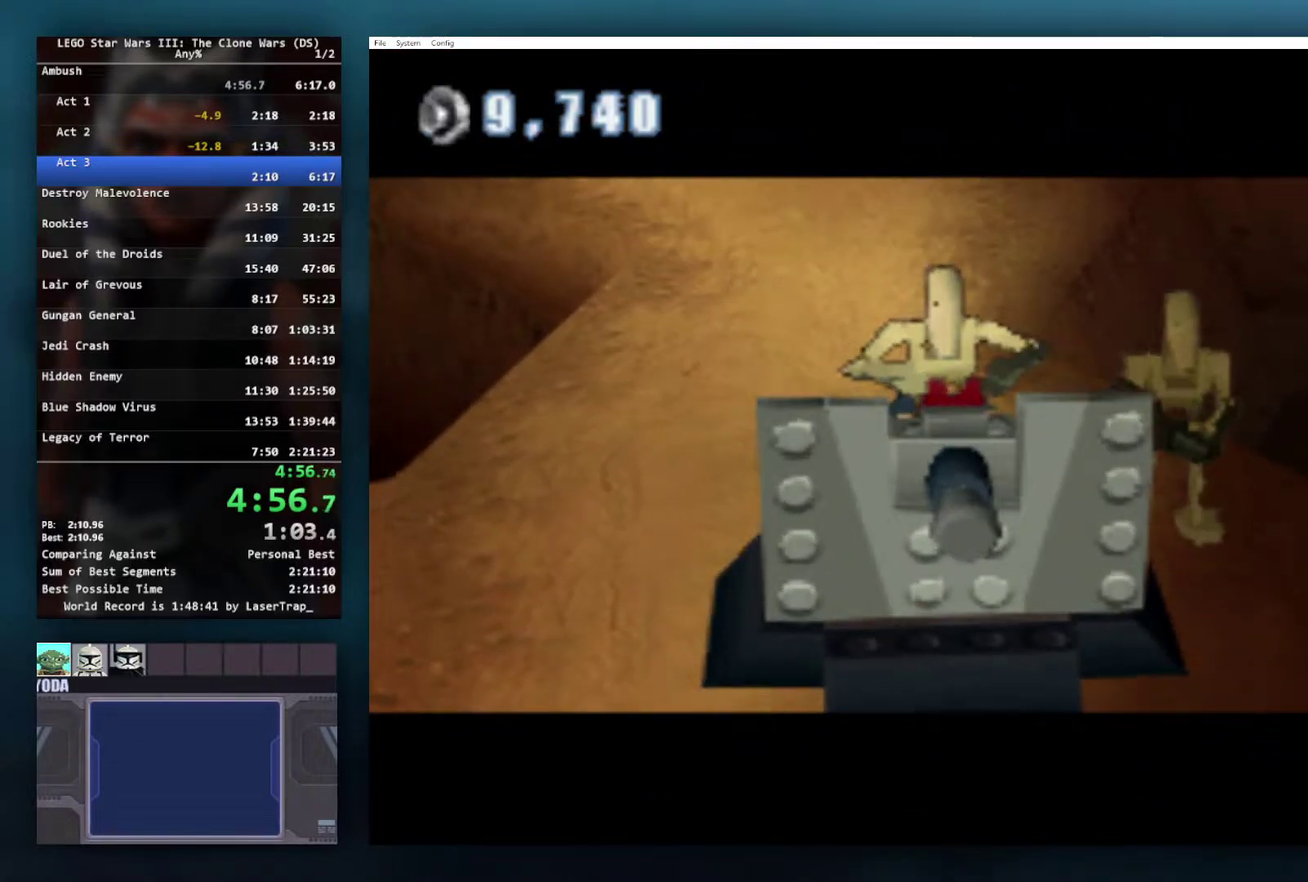
{"buttons": [], "left_stick": "up-right", "right_stick": "center", "events": []}
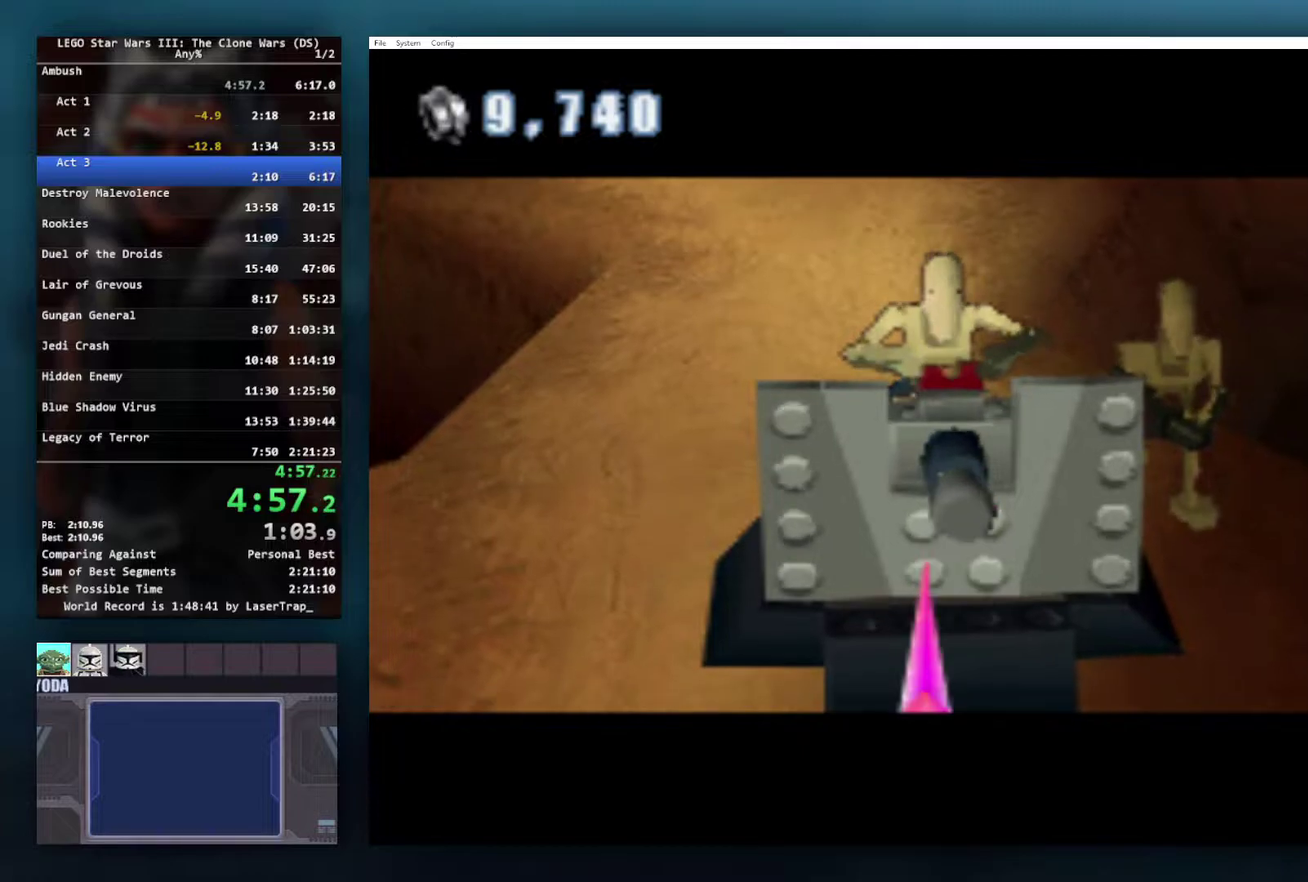
{"buttons": [], "left_stick": "up", "right_stick": "center", "events": [[233, "left_stick", "up"], [350, "A", "down"], [450, "A", "up"]]}
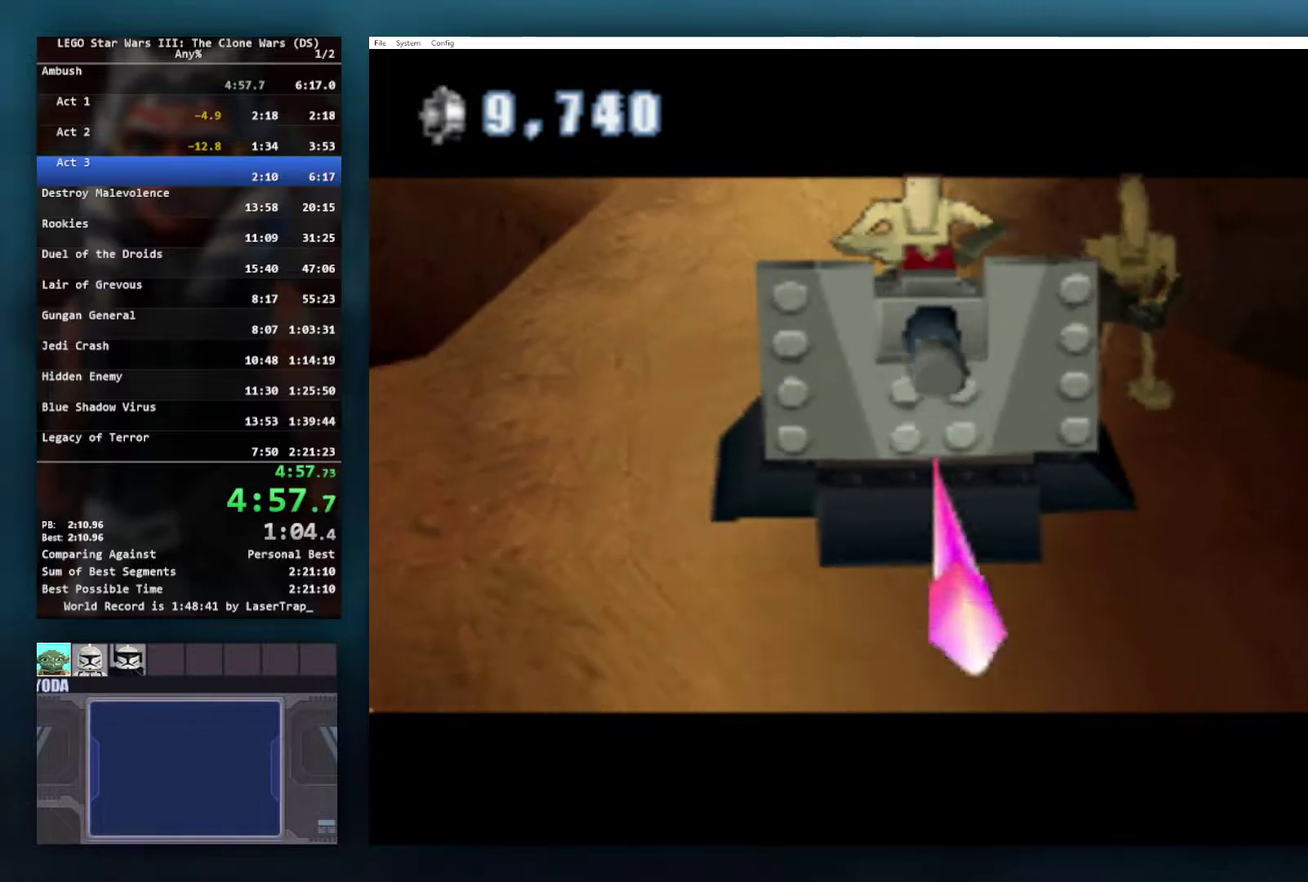
{"buttons": [], "left_stick": "up", "right_stick": "center", "events": [[17, "A", "down"], [83, "A", "up"], [183, "A", "down"], [283, "A", "up"], [350, "A", "down"], [467, "A", "up"]]}
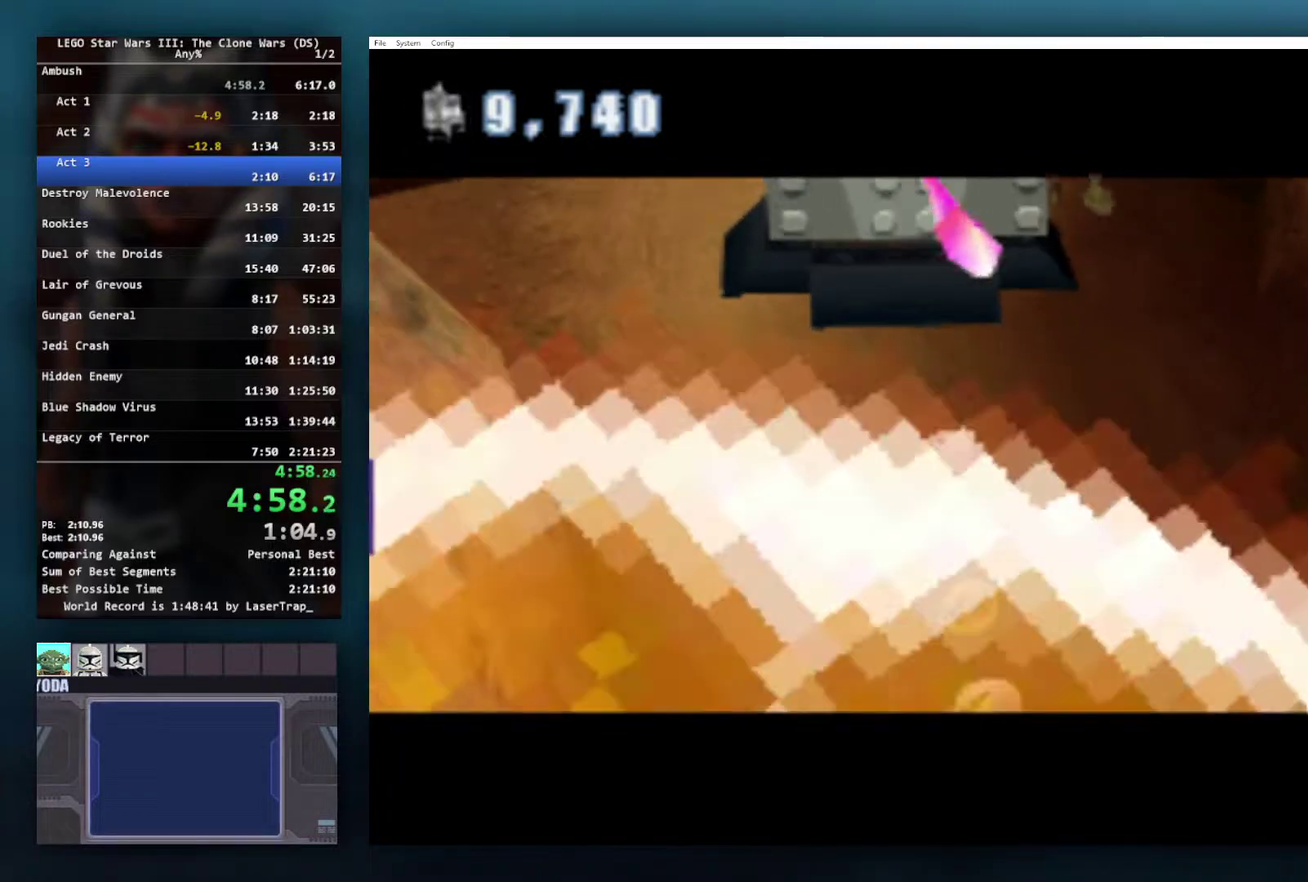
{"buttons": [], "left_stick": "up", "right_stick": "center", "events": [[33, "A", "down"], [150, "A", "up"], [233, "A", "down"], [333, "A", "up"]]}
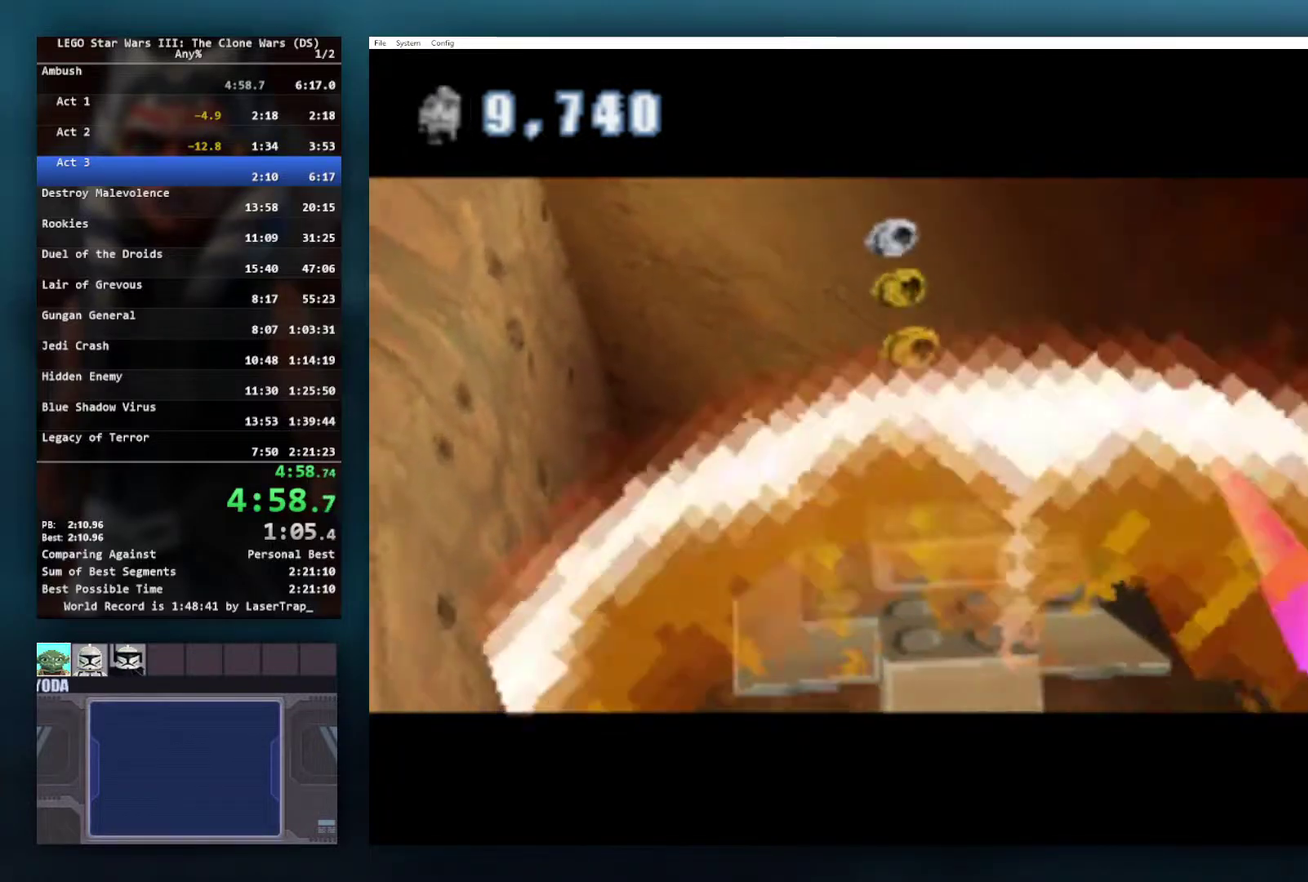
{"buttons": [], "left_stick": "up", "right_stick": "center", "events": []}
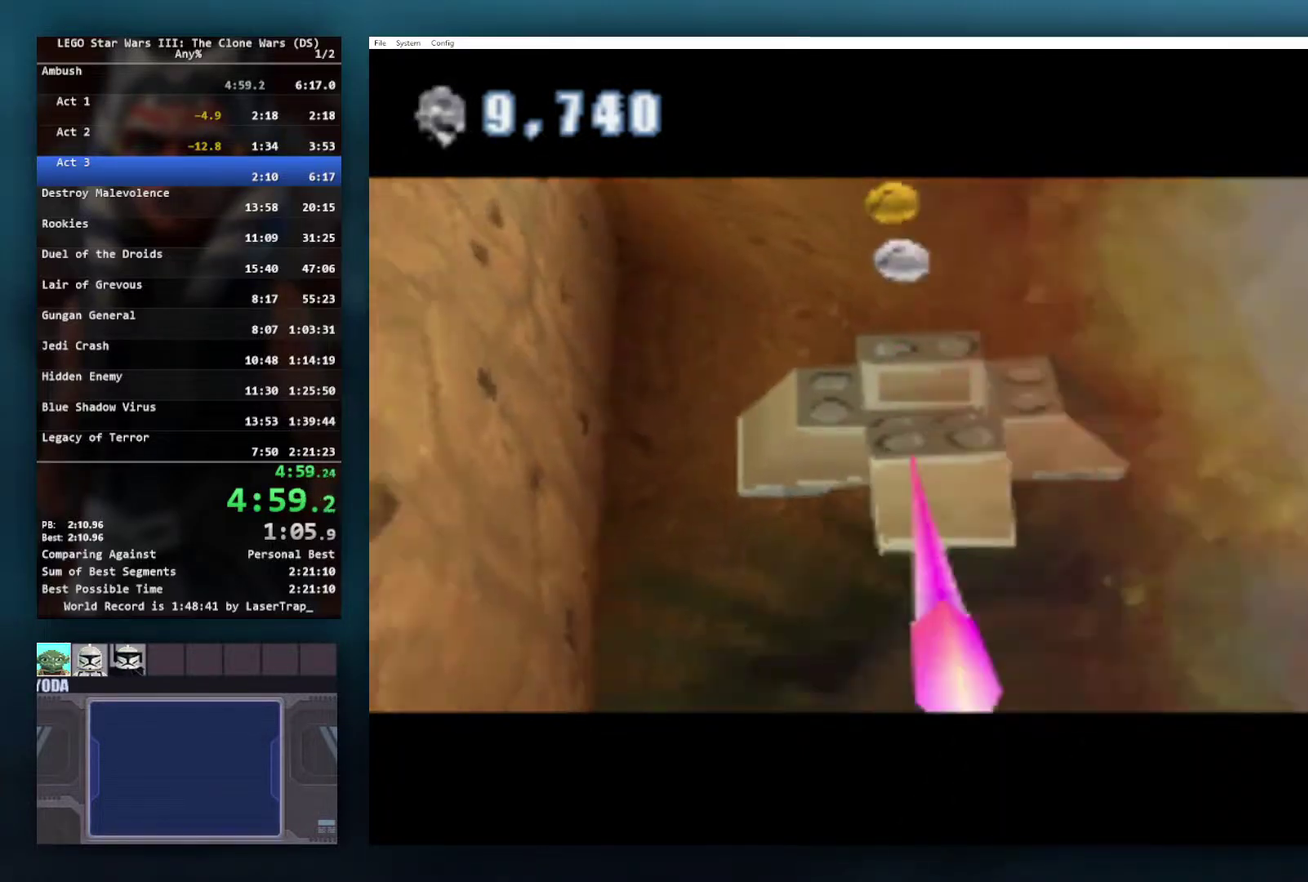
{"buttons": [], "left_stick": "up", "right_stick": "center", "events": []}
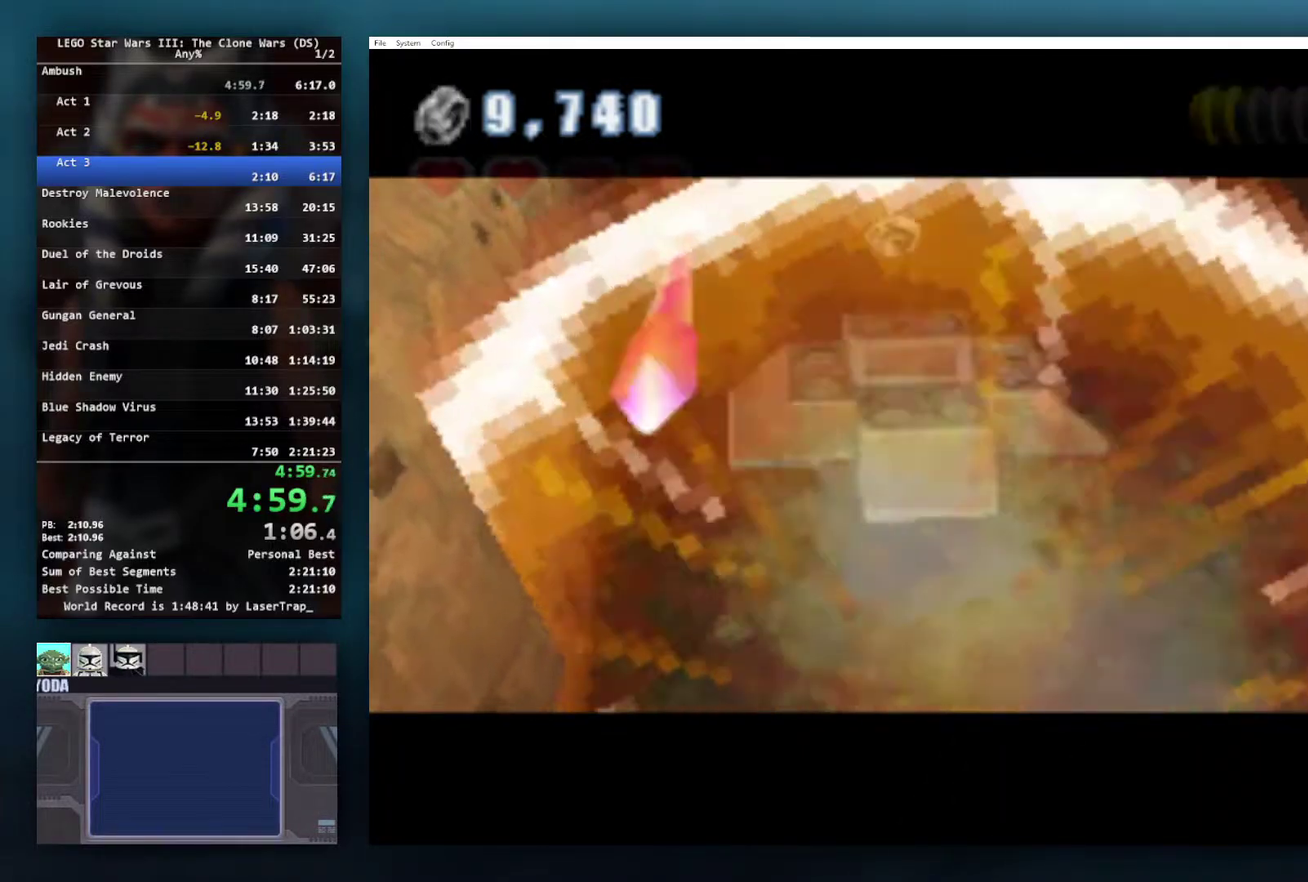
{"buttons": ["A"], "left_stick": "up-right", "right_stick": "center", "events": [[50, "left_stick", "center"], [67, "A", "down"], [167, "A", "up"], [283, "A", "down"], [350, "left_stick", "up-right"], [367, "A", "up"], [483, "A", "down"]]}
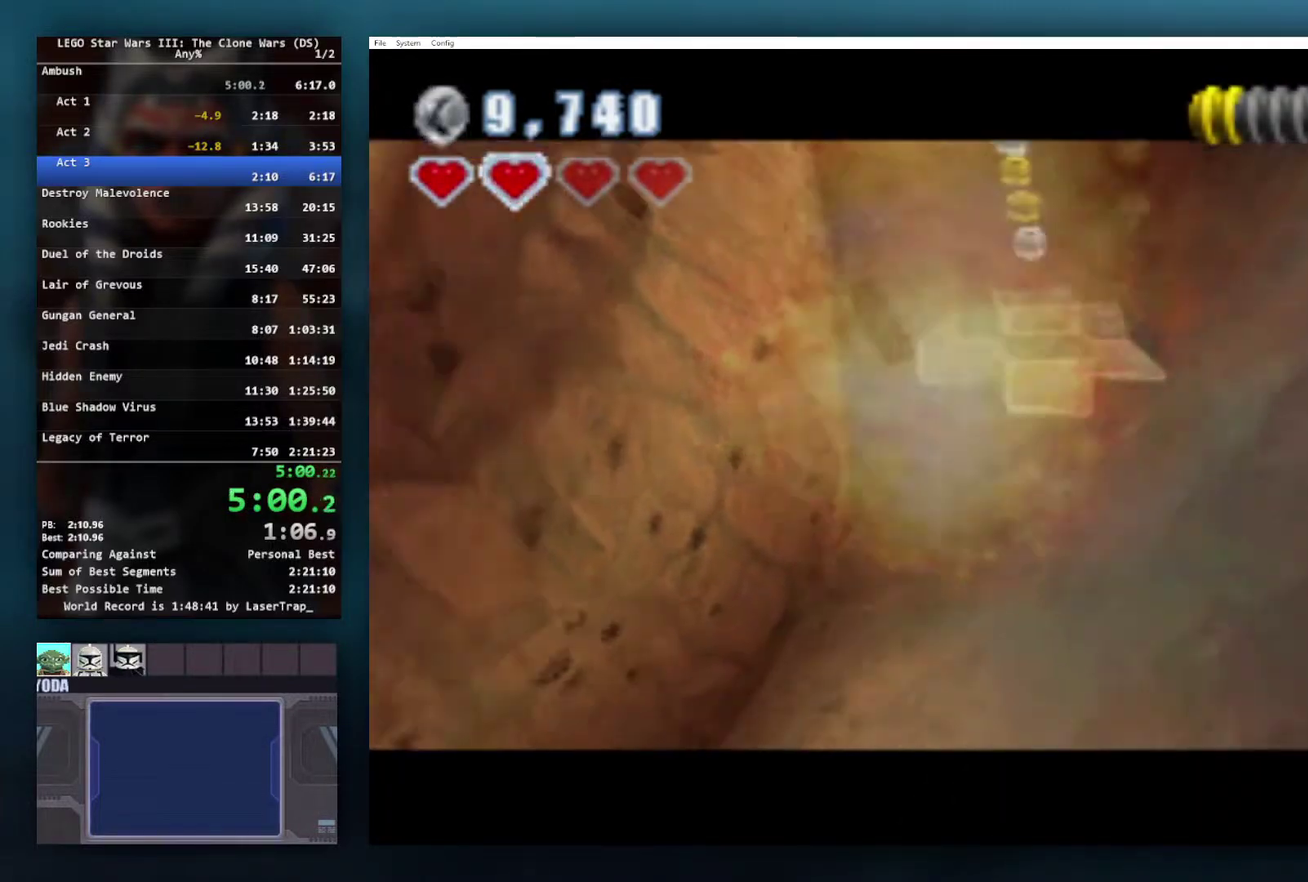
{"buttons": [], "left_stick": "up", "right_stick": "center", "events": [[83, "A", "up"], [433, "left_stick", "up"]]}
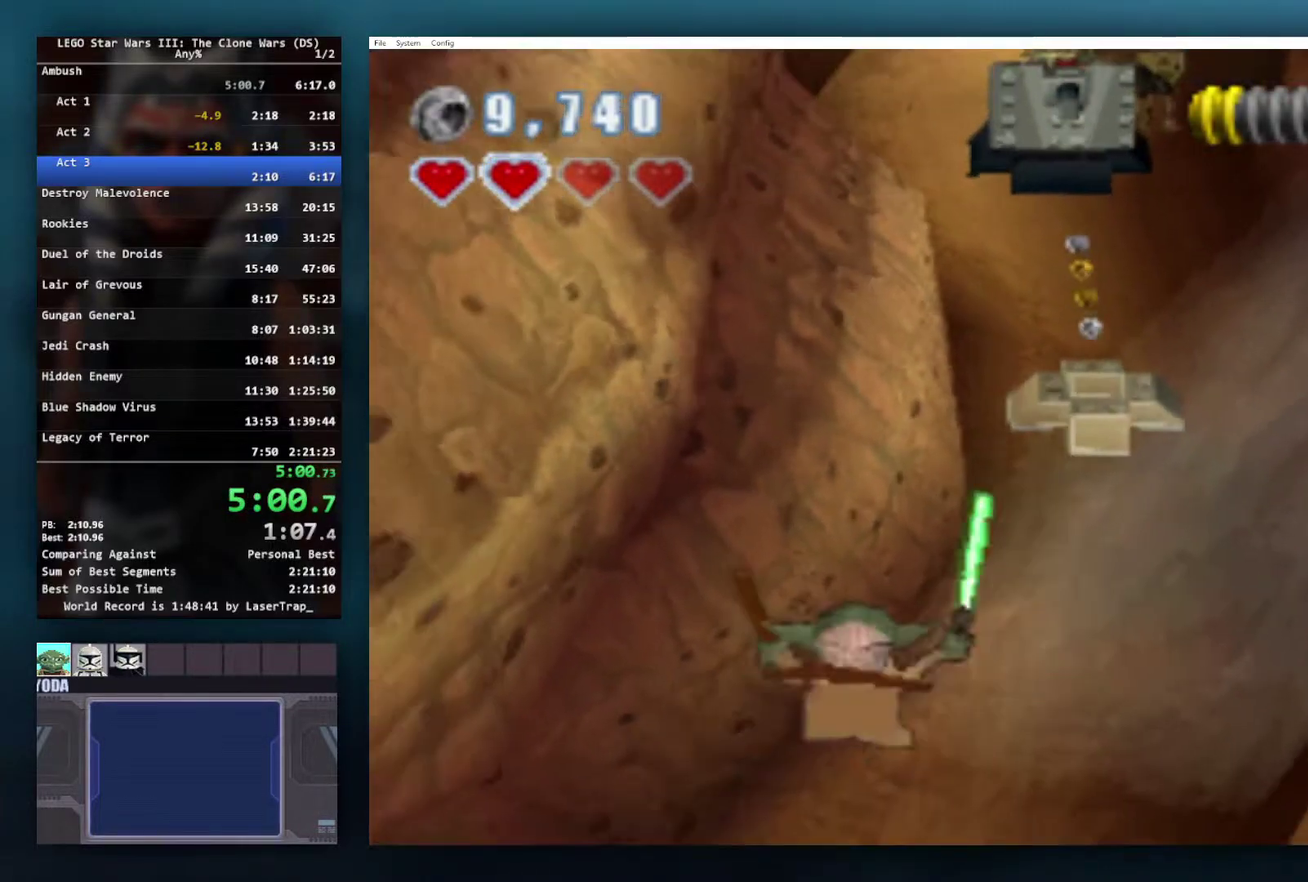
{"buttons": [], "left_stick": "up-right", "right_stick": "center", "events": [[50, "left_stick", "up-right"]]}
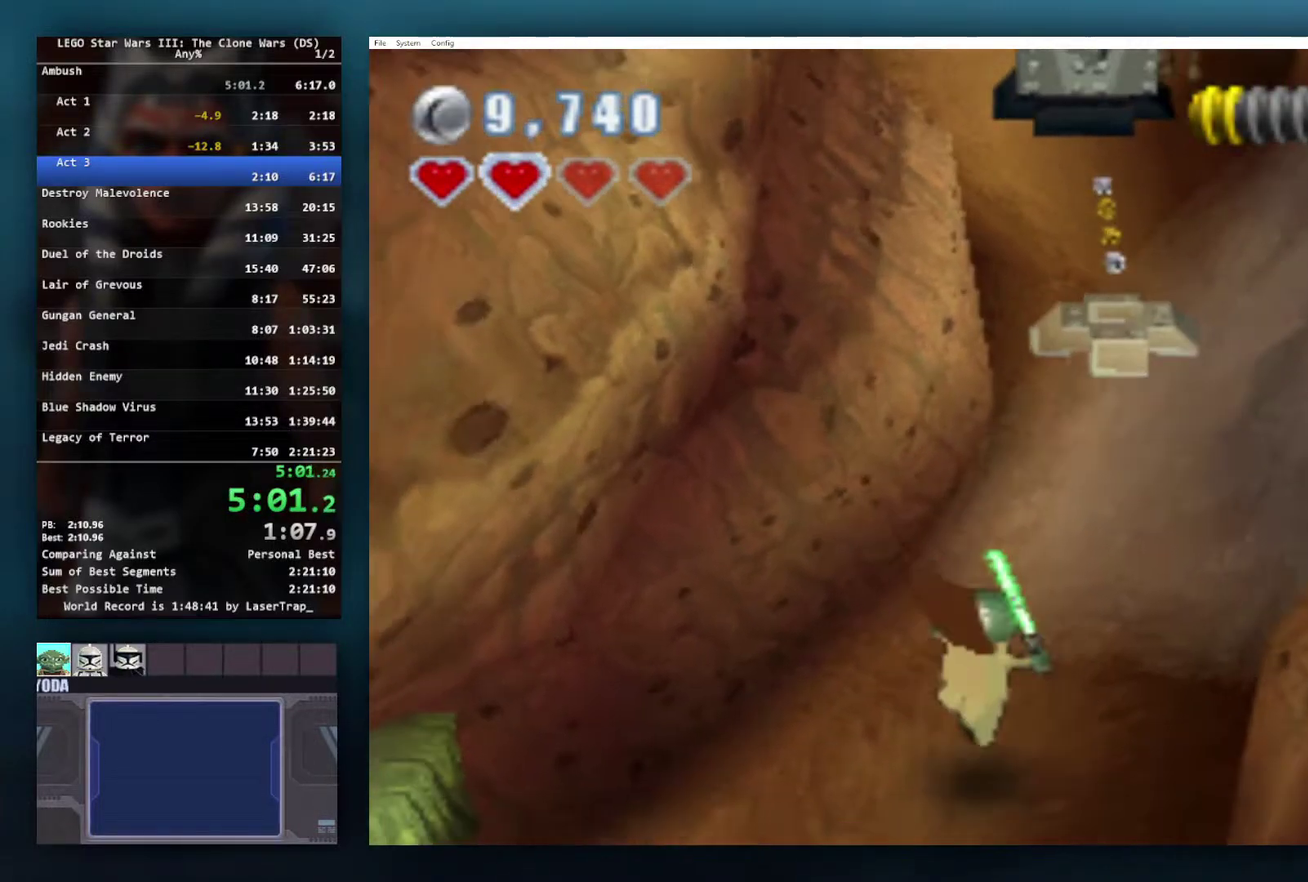
{"buttons": [], "left_stick": "up-right", "right_stick": "center", "events": [[300, "left_stick", "up"], [417, "left_stick", "up-right"]]}
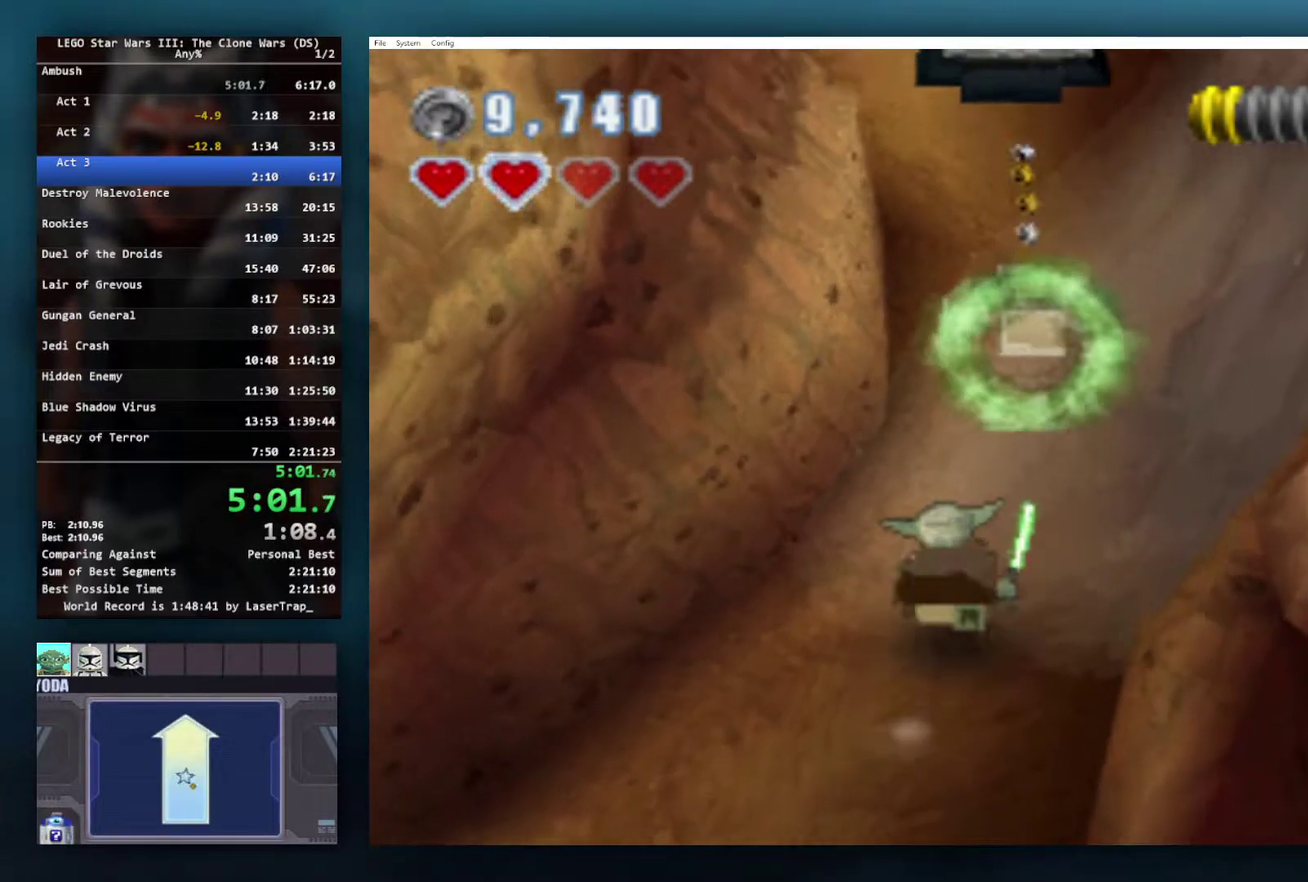
{"buttons": ["B"], "left_stick": "center", "right_stick": "center", "events": [[100, "left_stick", "up"], [150, "left_stick", "center"], [167, "B", "down"]]}
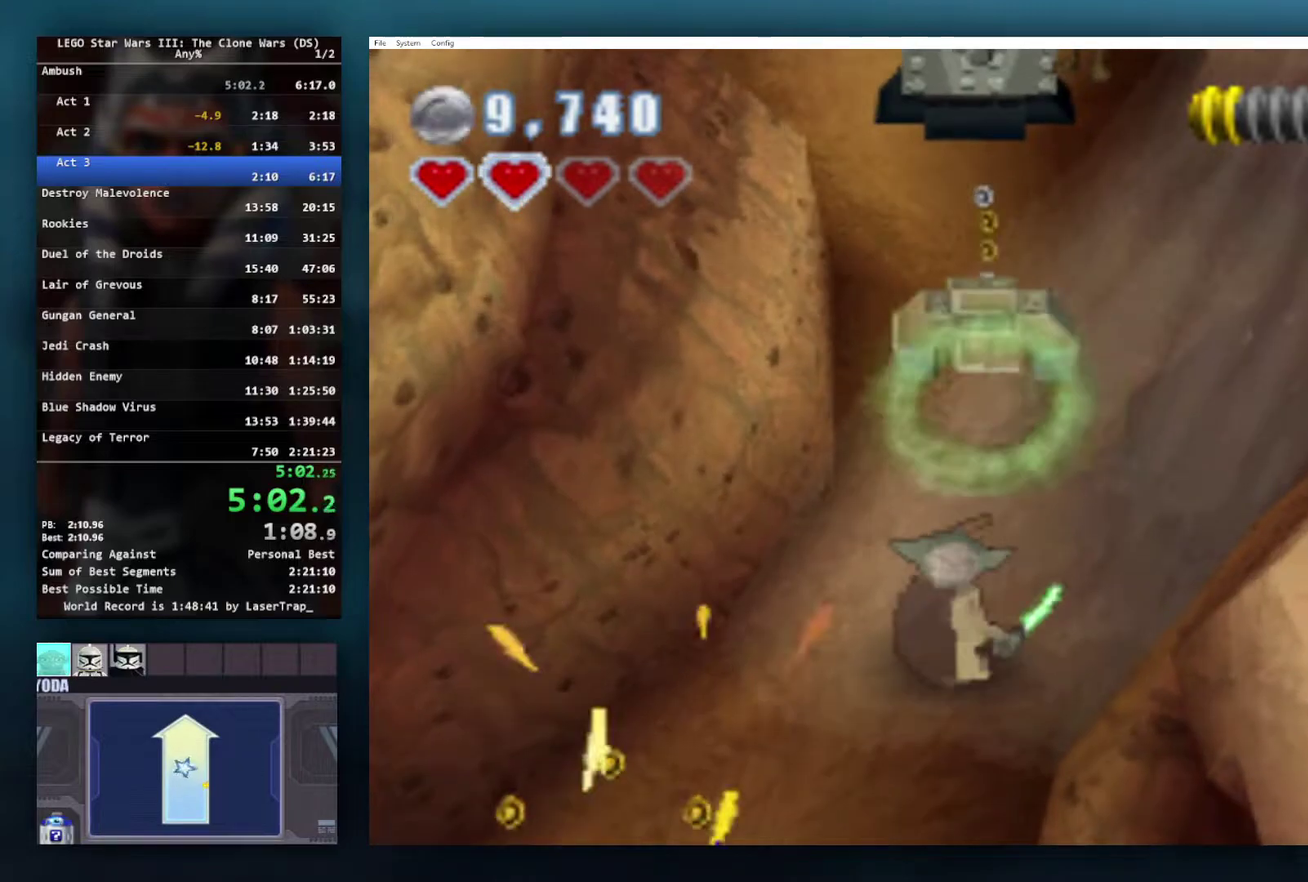
{"buttons": ["B"], "left_stick": "center", "right_stick": "center", "events": []}
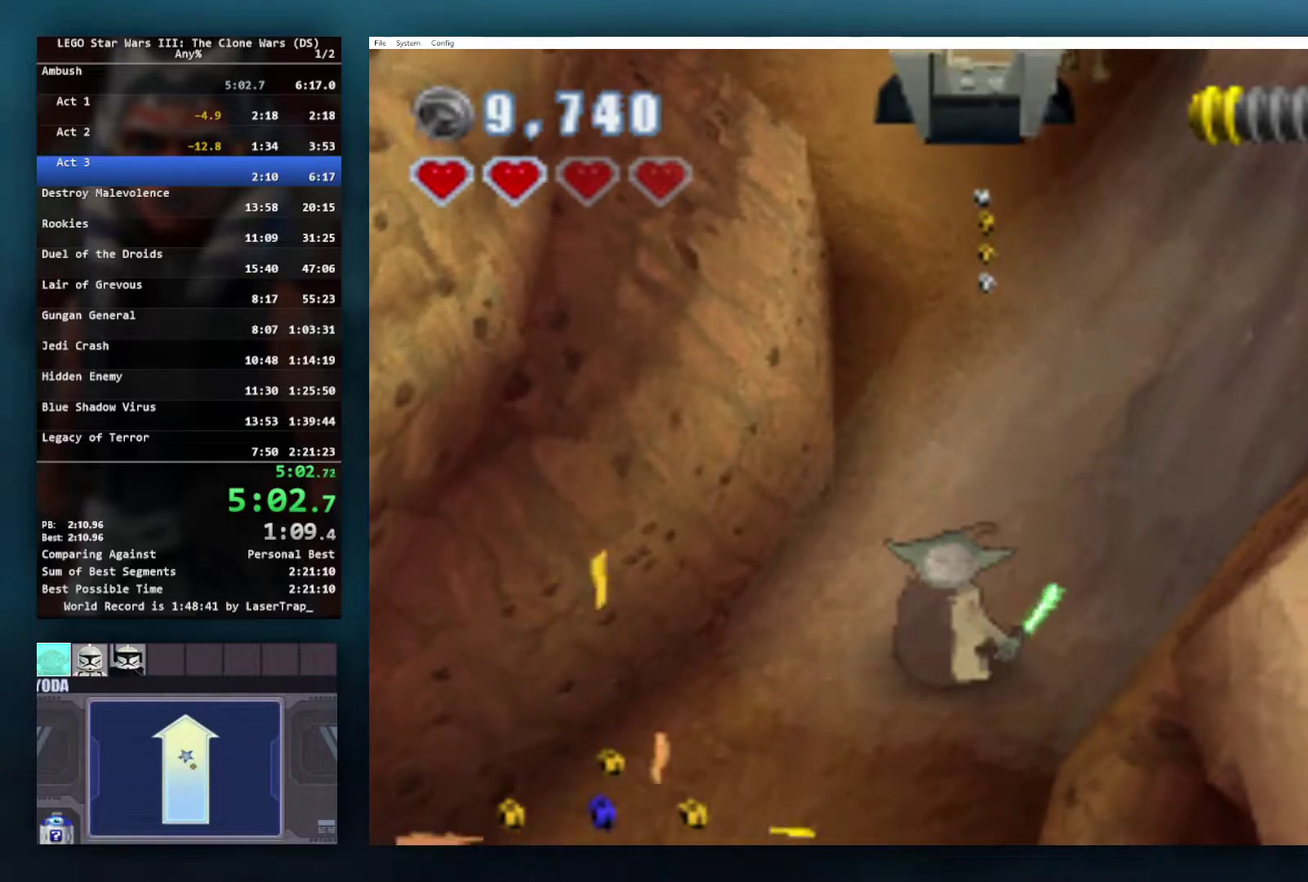
{"buttons": ["B"], "left_stick": "center", "right_stick": "center", "events": []}
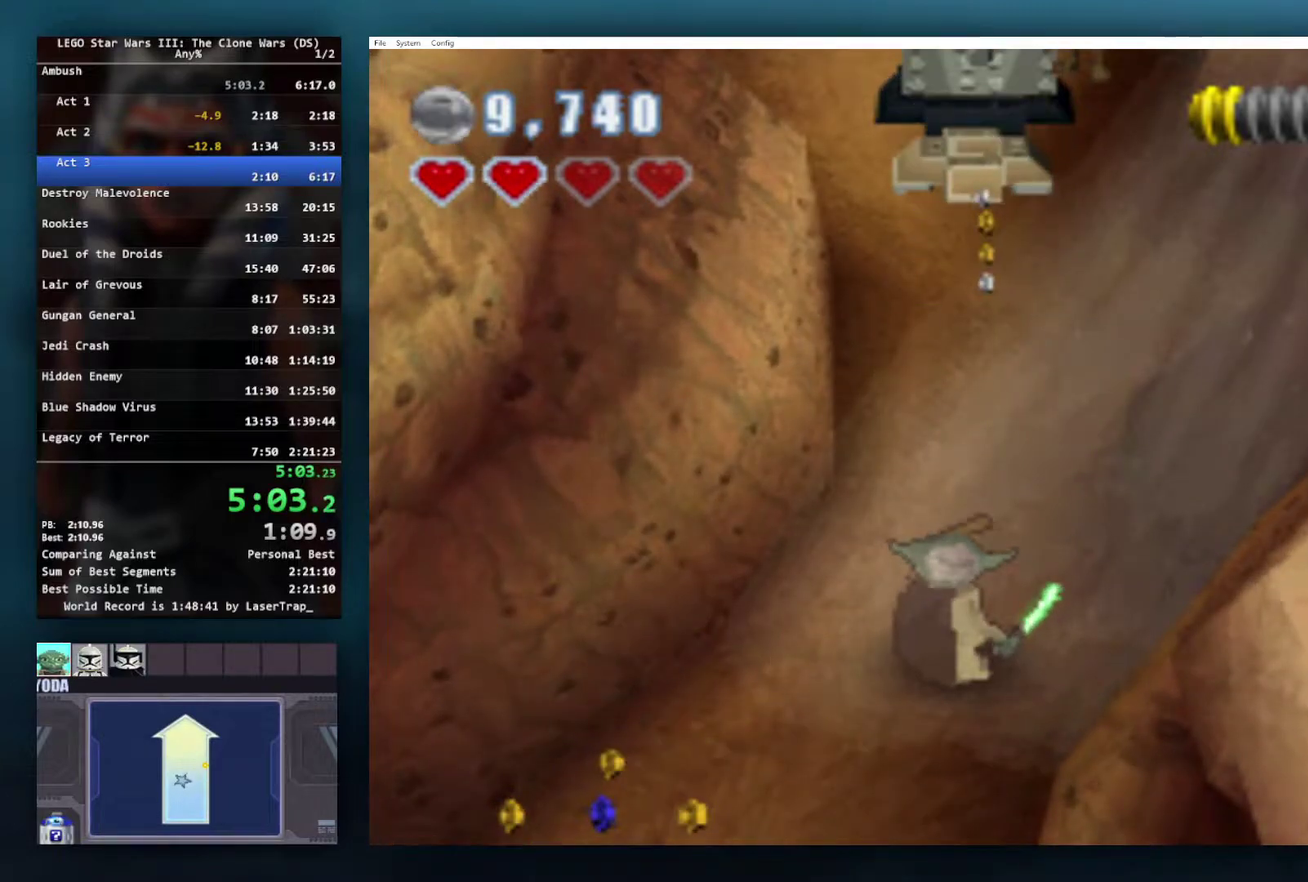
{"buttons": ["B"], "left_stick": "center", "right_stick": "center", "events": []}
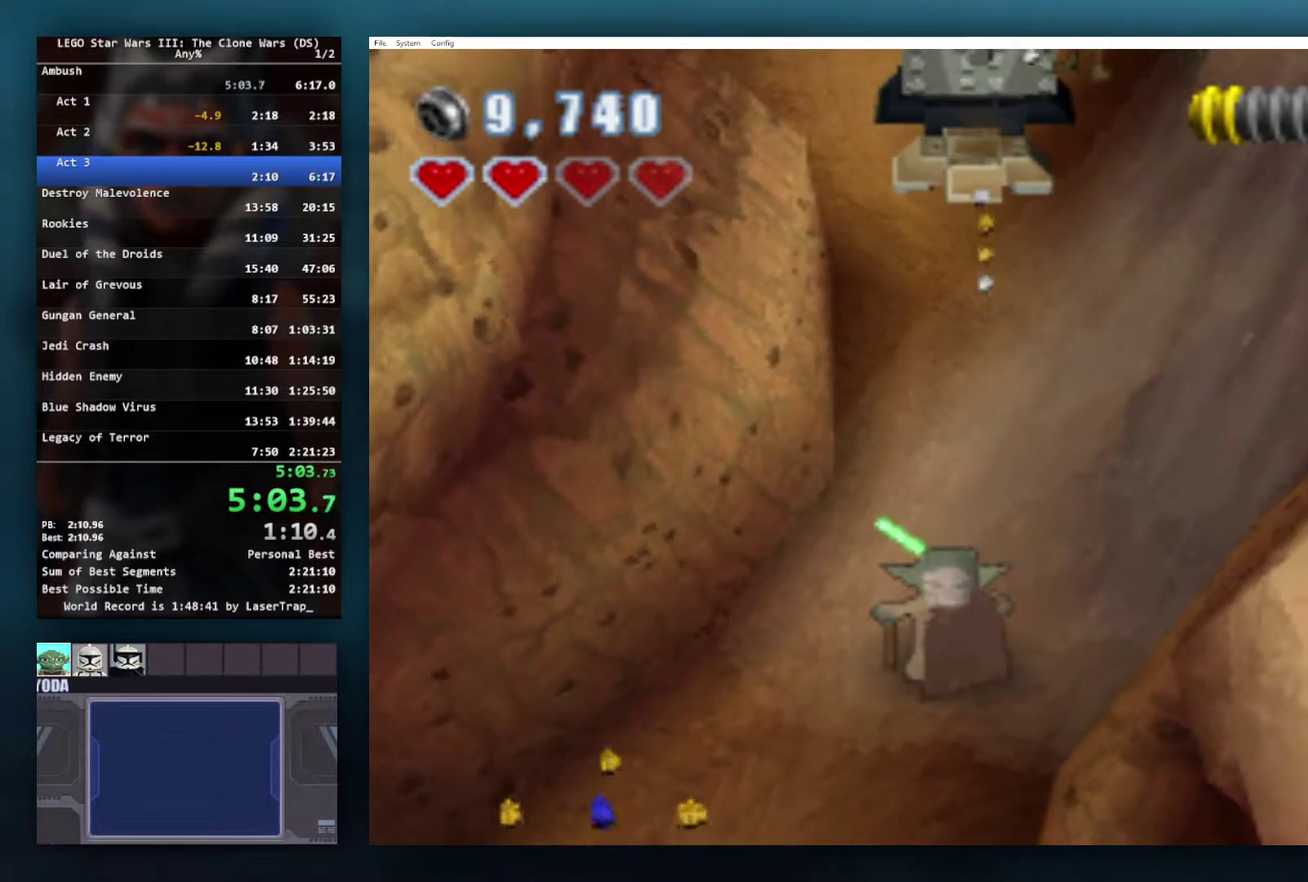
{"buttons": [], "left_stick": "up", "right_stick": "center", "events": [[167, "B", "up"], [500, "left_stick", "up"]]}
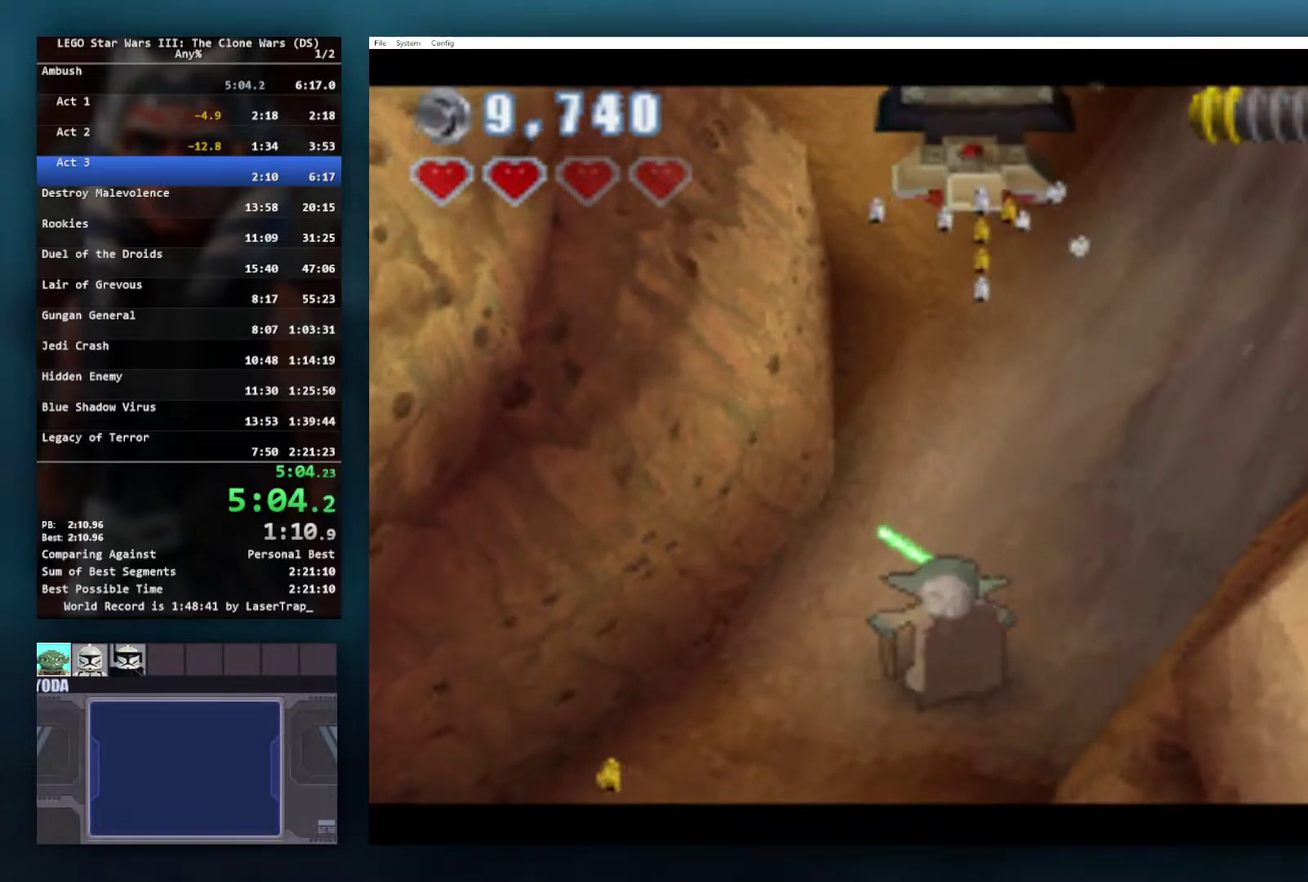
{"buttons": [], "left_stick": "center", "right_stick": "center", "events": [[433, "left_stick", "center"]]}